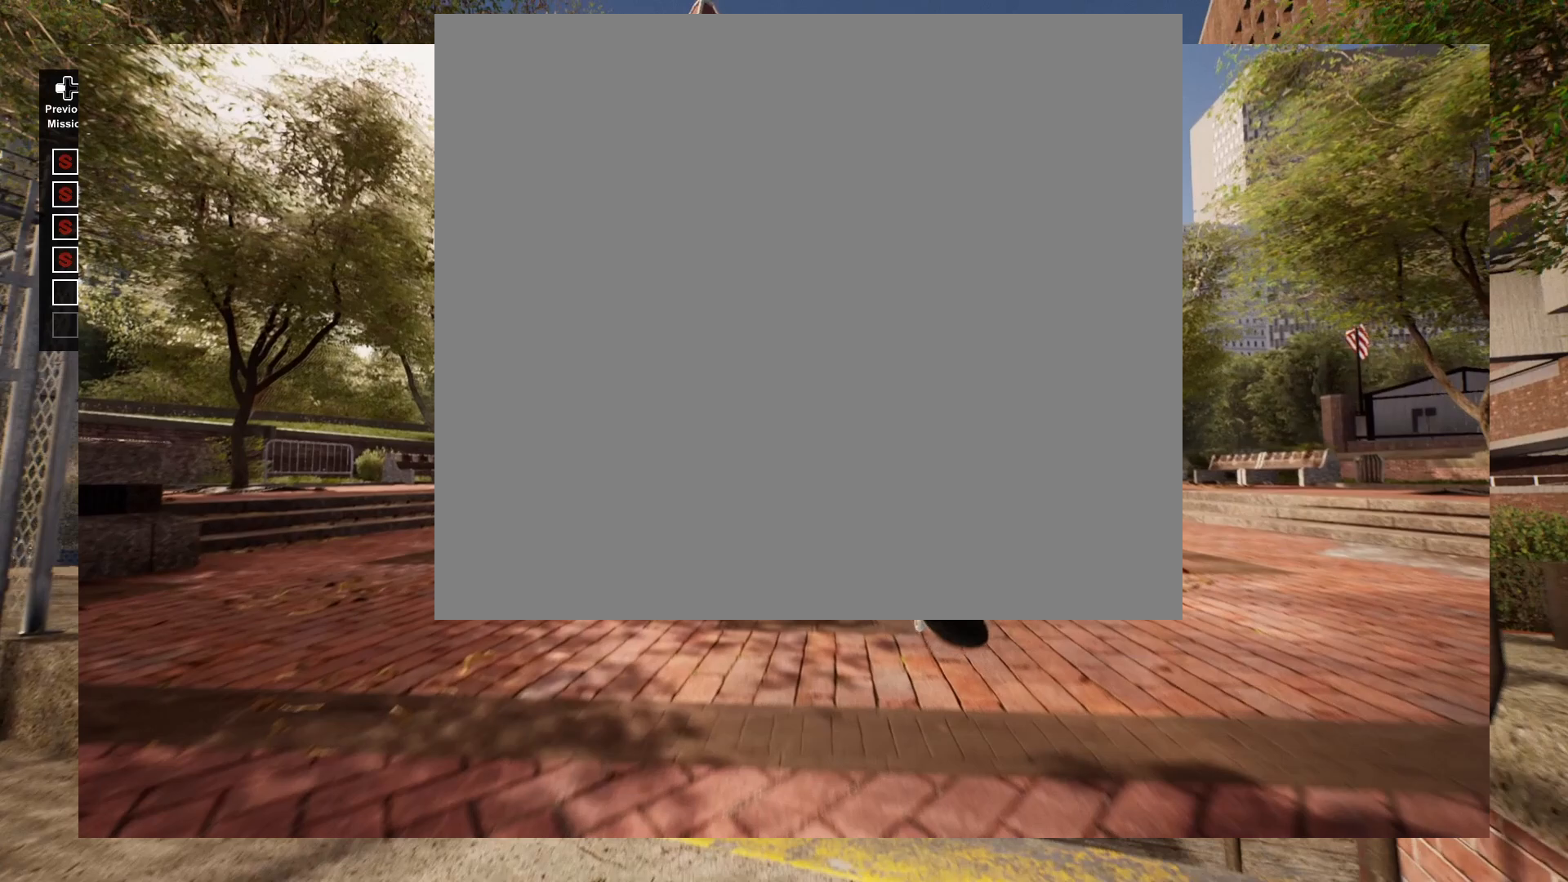
Gameplay with a controller (Xbox layout); each line is a JSON object with the inputs held at the frame after it. "events" lists button and stick changes between this image and that frame as [ms after this image, input, new state], when the widget could be followed in between.
{"buttons": [], "left_stick": "left", "right_stick": "right", "events": [[233, "left_stick", "left"], [233, "right_stick", "right"]]}
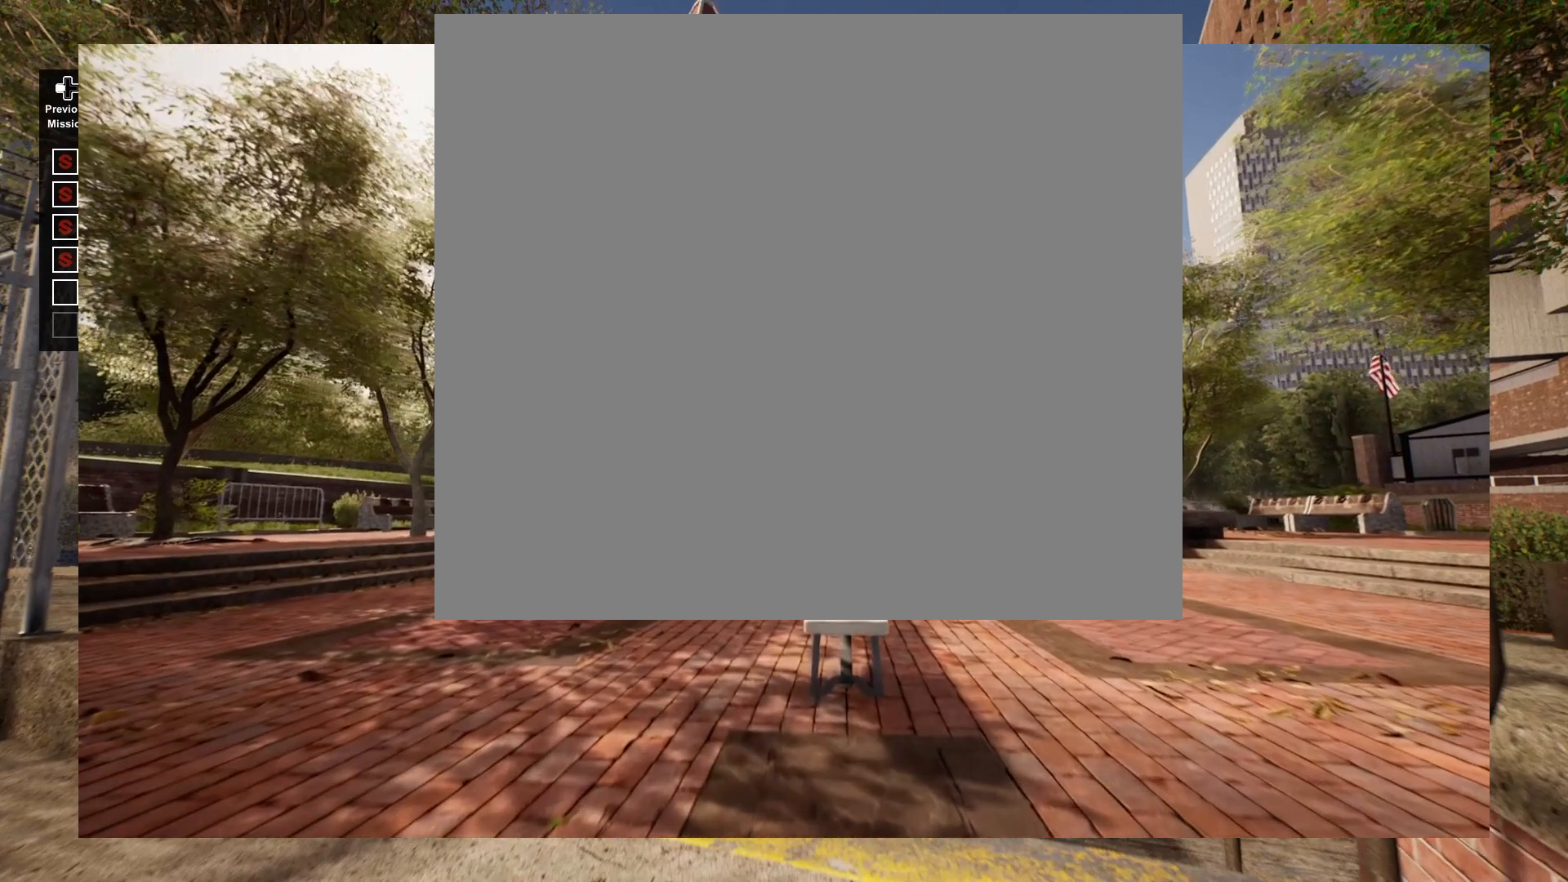
{"buttons": [], "left_stick": "left", "right_stick": "right", "events": []}
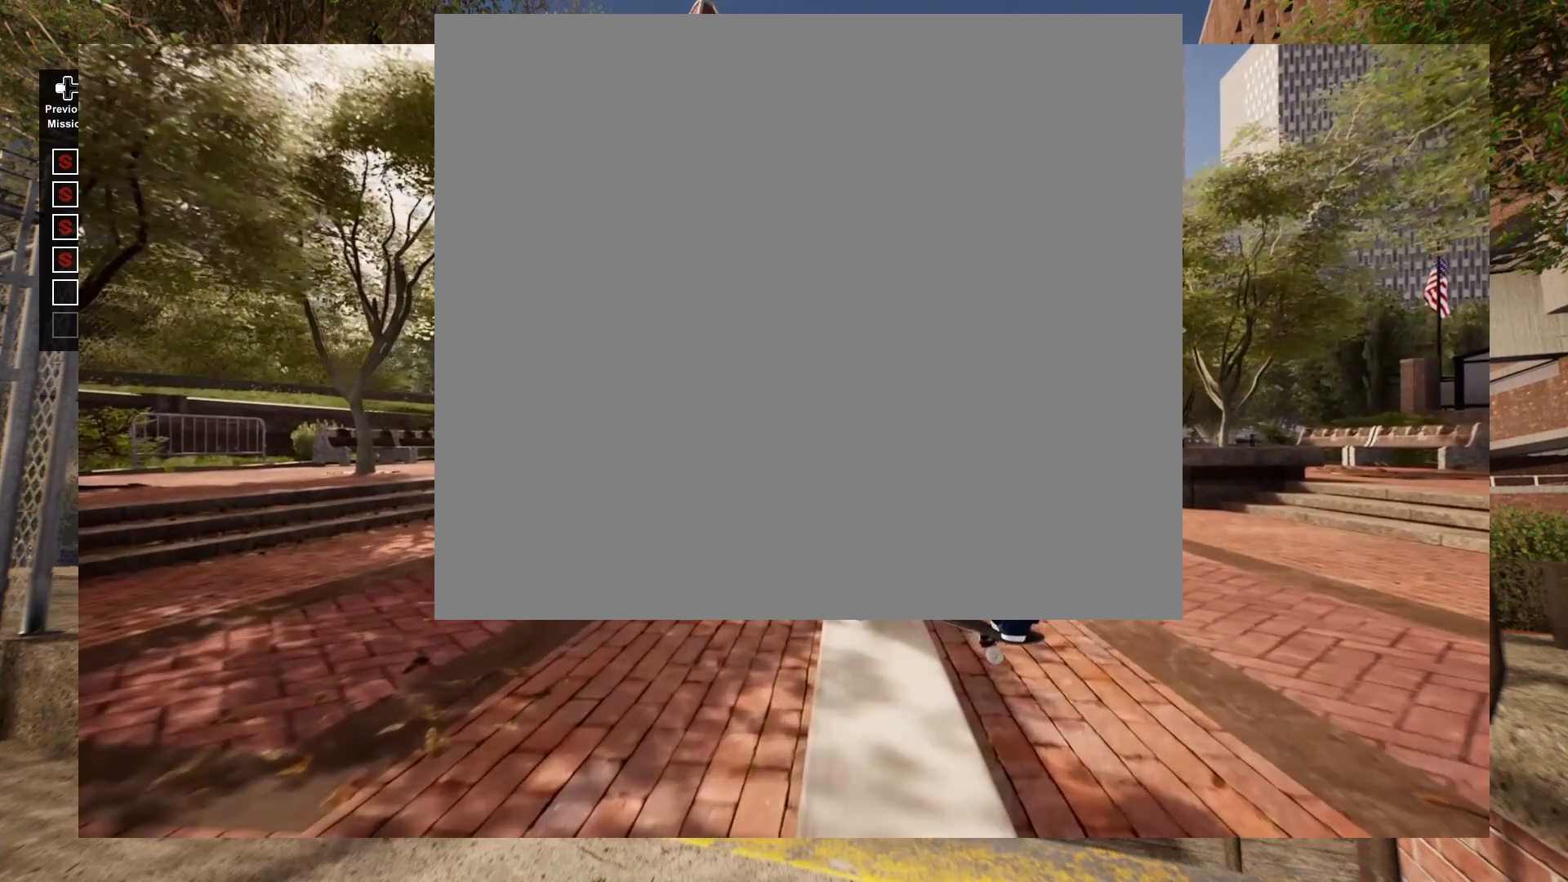
{"buttons": [], "left_stick": "left", "right_stick": "right", "events": []}
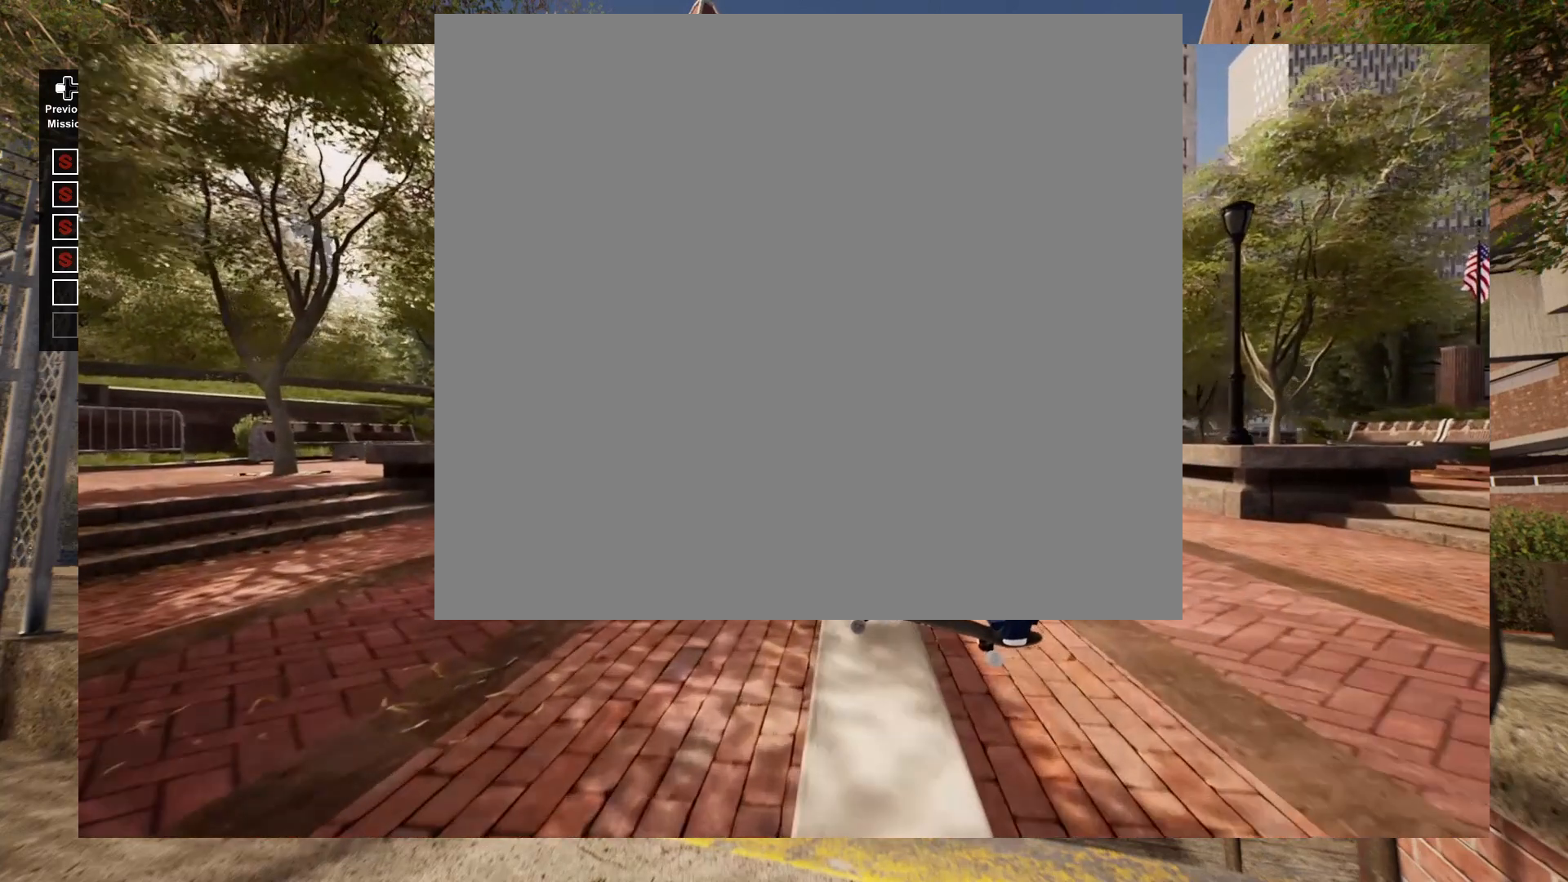
{"buttons": [], "left_stick": "left", "right_stick": "right", "events": []}
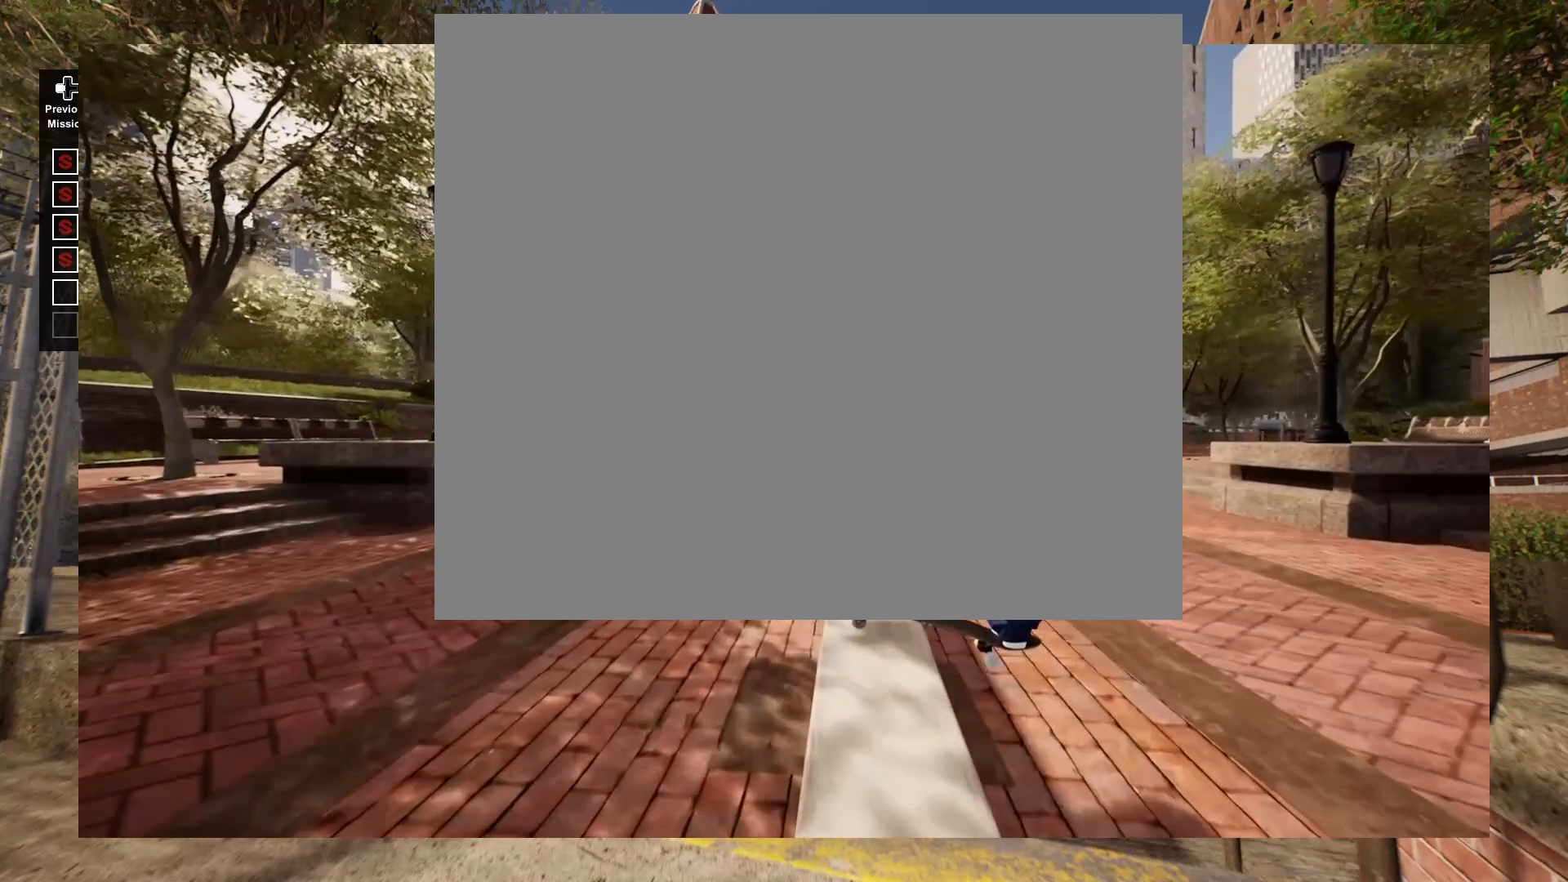
{"buttons": [], "left_stick": "left", "right_stick": "right", "events": []}
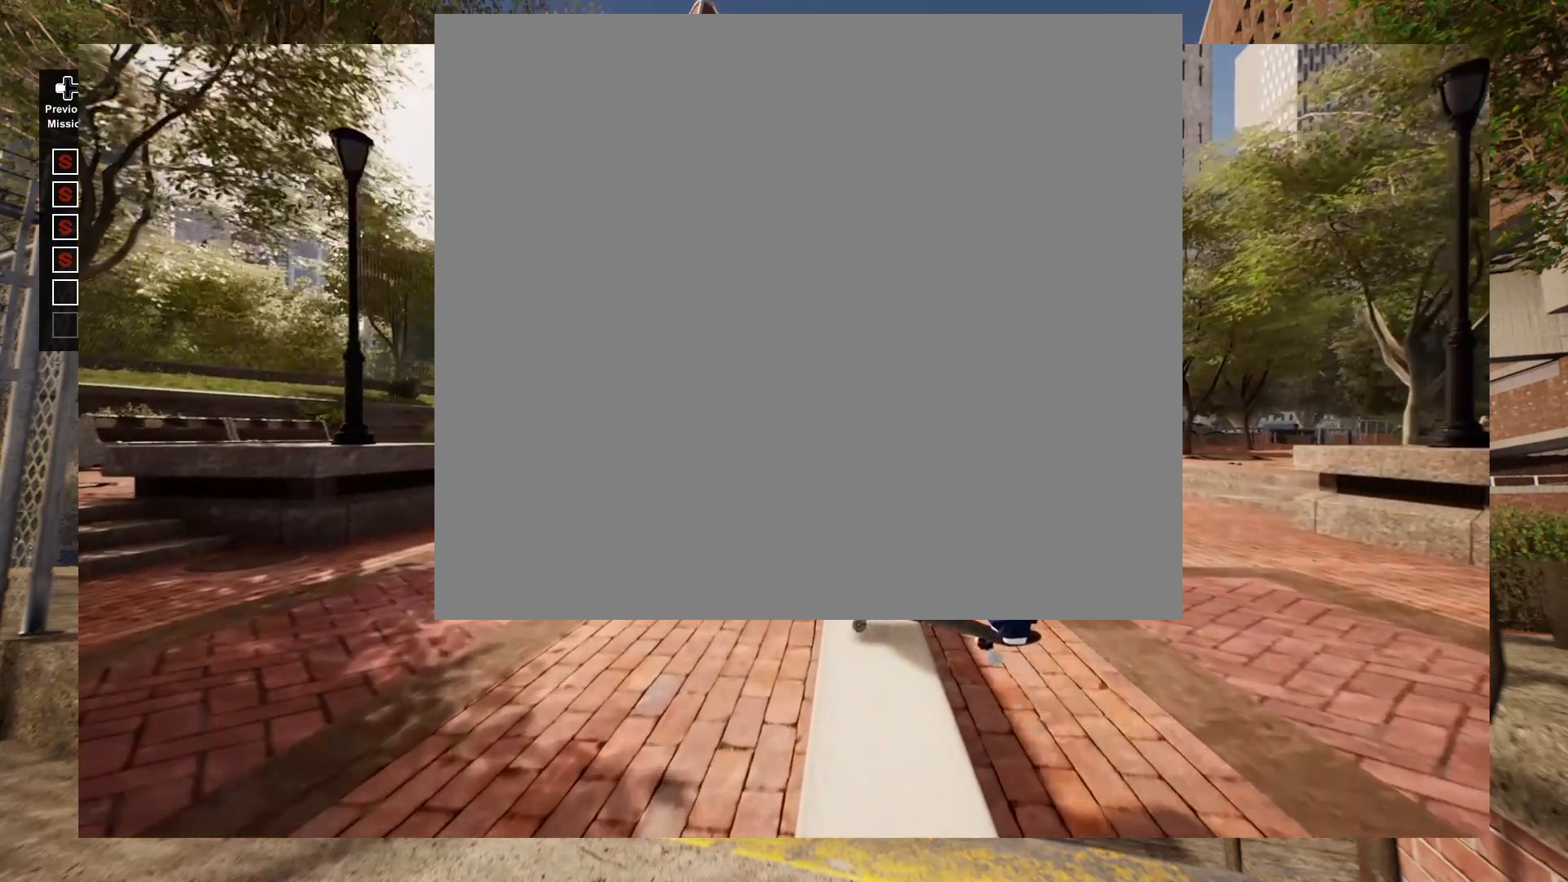
{"buttons": [], "left_stick": "left", "right_stick": "right", "events": []}
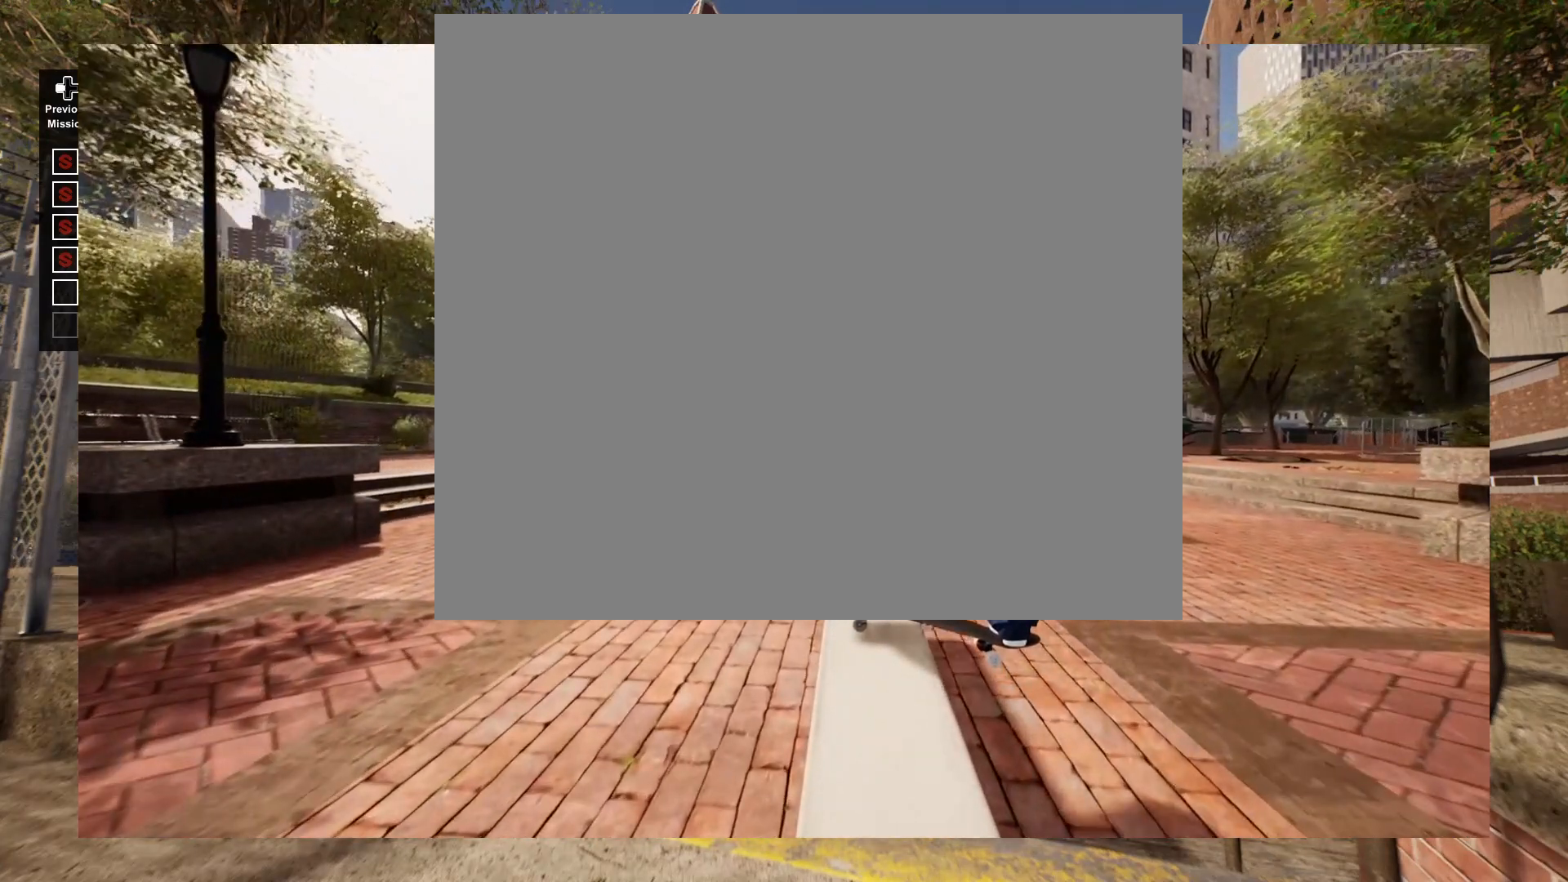
{"buttons": [], "left_stick": "left", "right_stick": "right", "events": []}
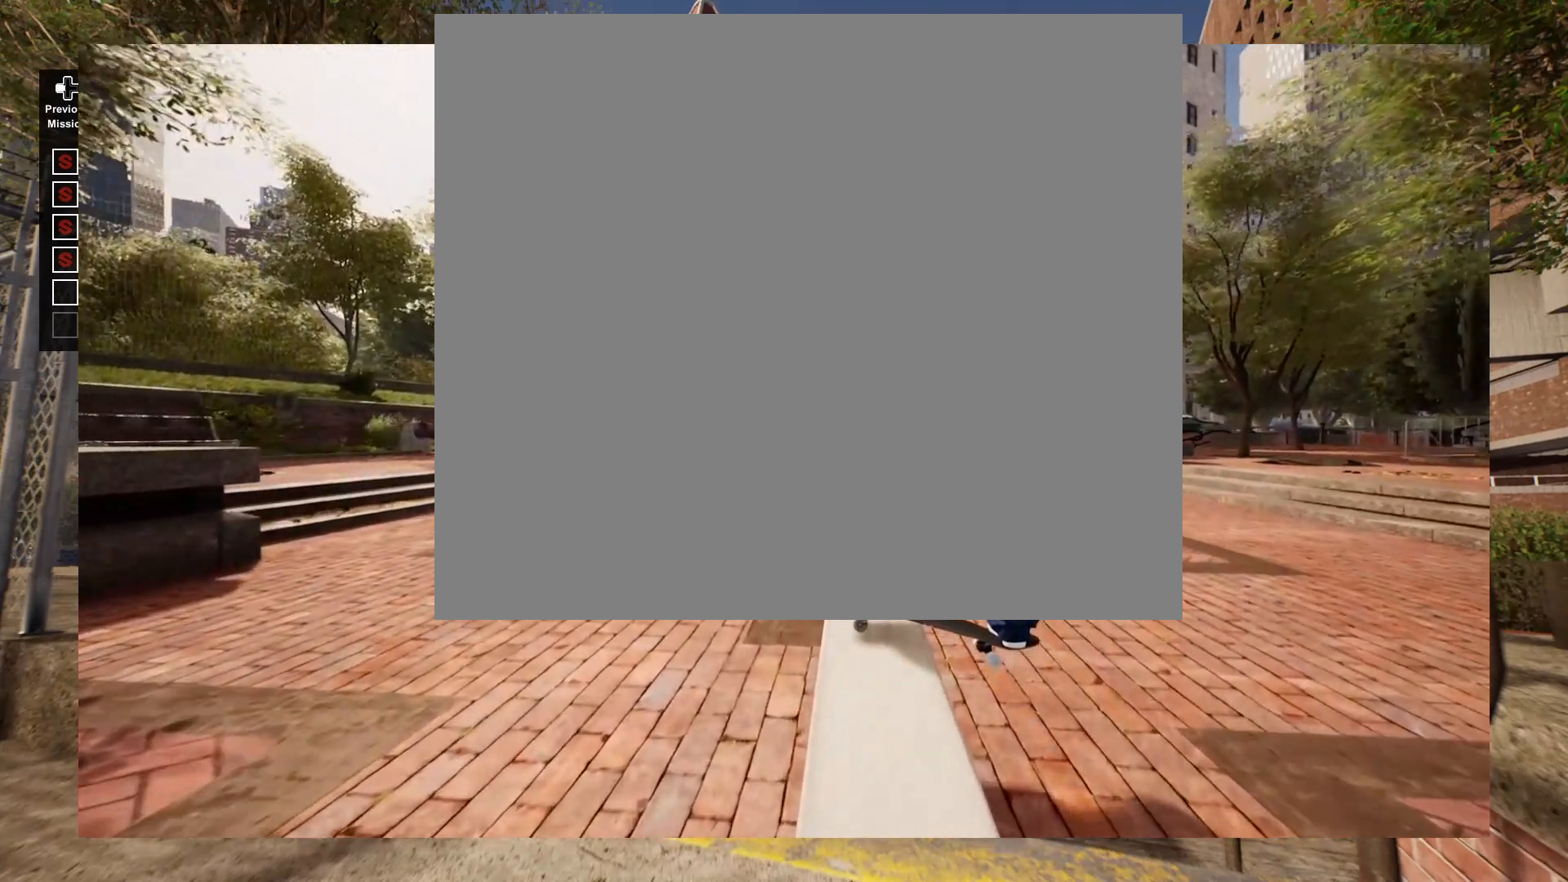
{"buttons": [], "left_stick": "center", "right_stick": "center", "events": [[67, "left_stick", "center"], [83, "right_stick", "center"]]}